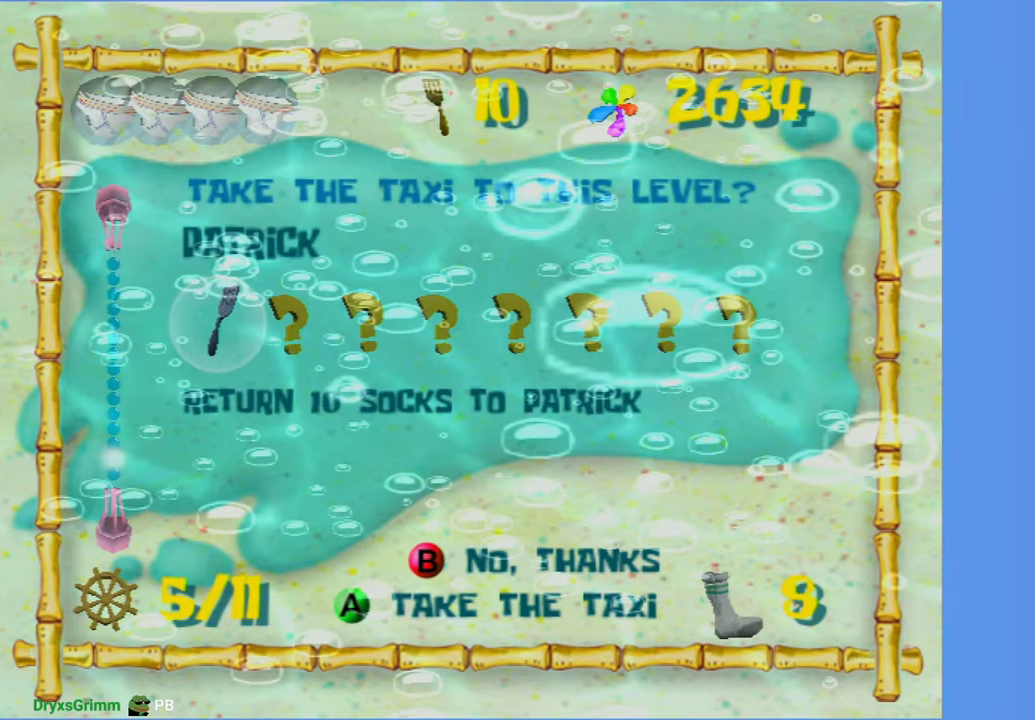
Gameplay with a controller (Xbox layout); each line is a JSON object with the inputs held at the frame after it. "events" lists button and stick changes between this image and that frame as [ms after this image, input, new state], when the widget could be followed in between. Not read: L3 R3.
{"buttons": ["A"], "left_stick": "up-left", "right_stick": "center", "events": [[500, "A", "down"]]}
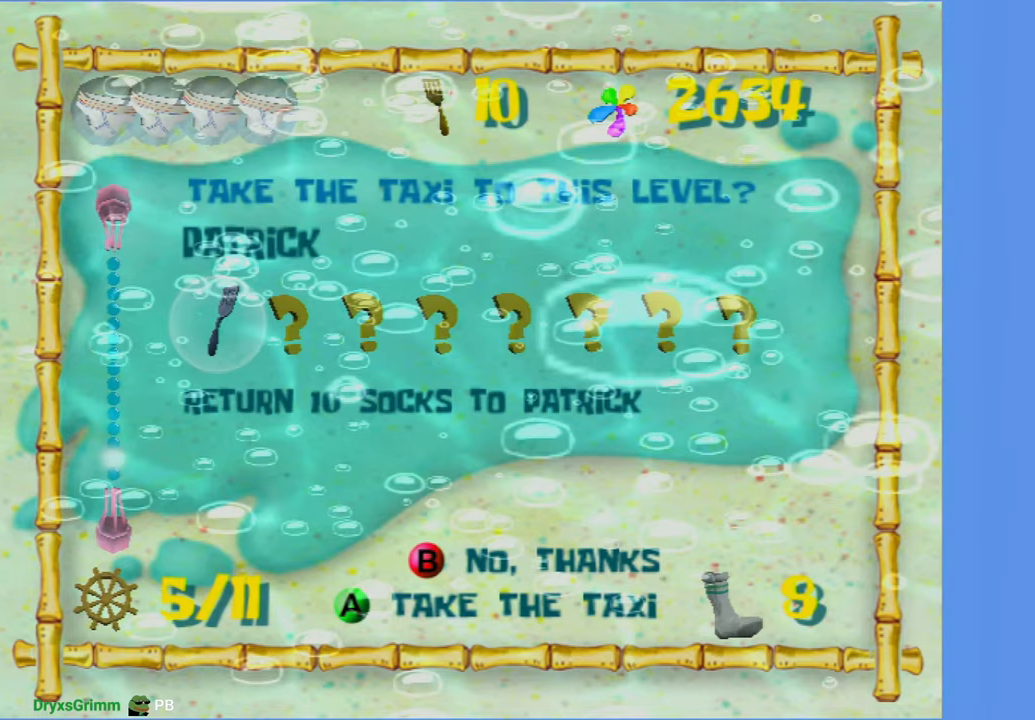
{"buttons": [], "left_stick": "up-left", "right_stick": "center", "events": [[434, "A", "up"]]}
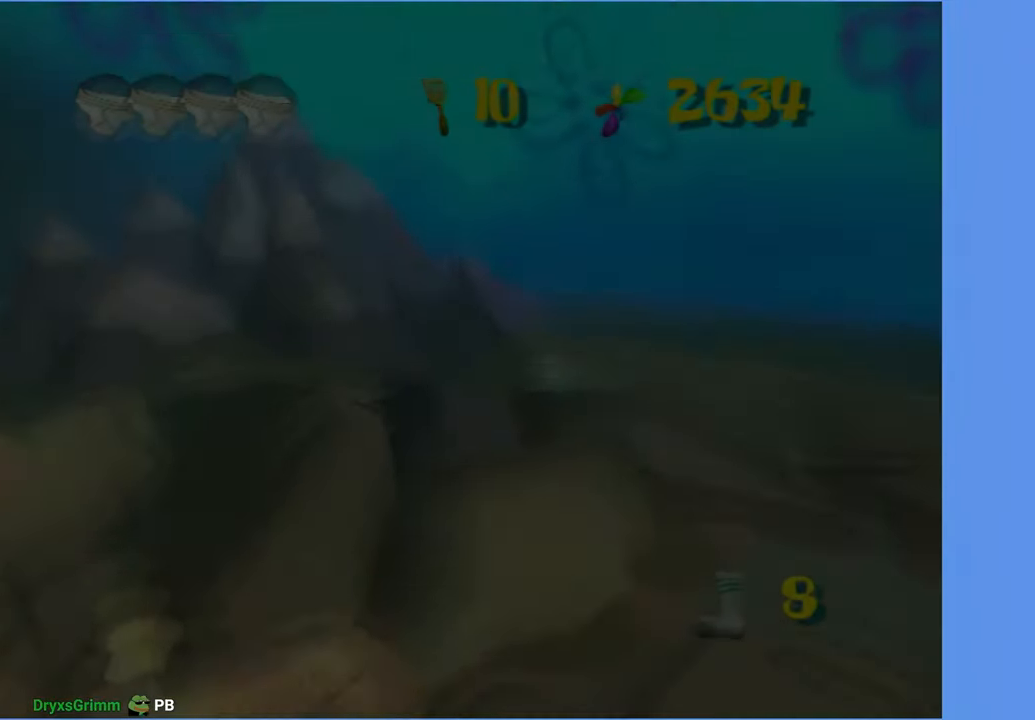
{"buttons": [], "left_stick": "up-left", "right_stick": "up", "events": [[34, "right_stick", "up"]]}
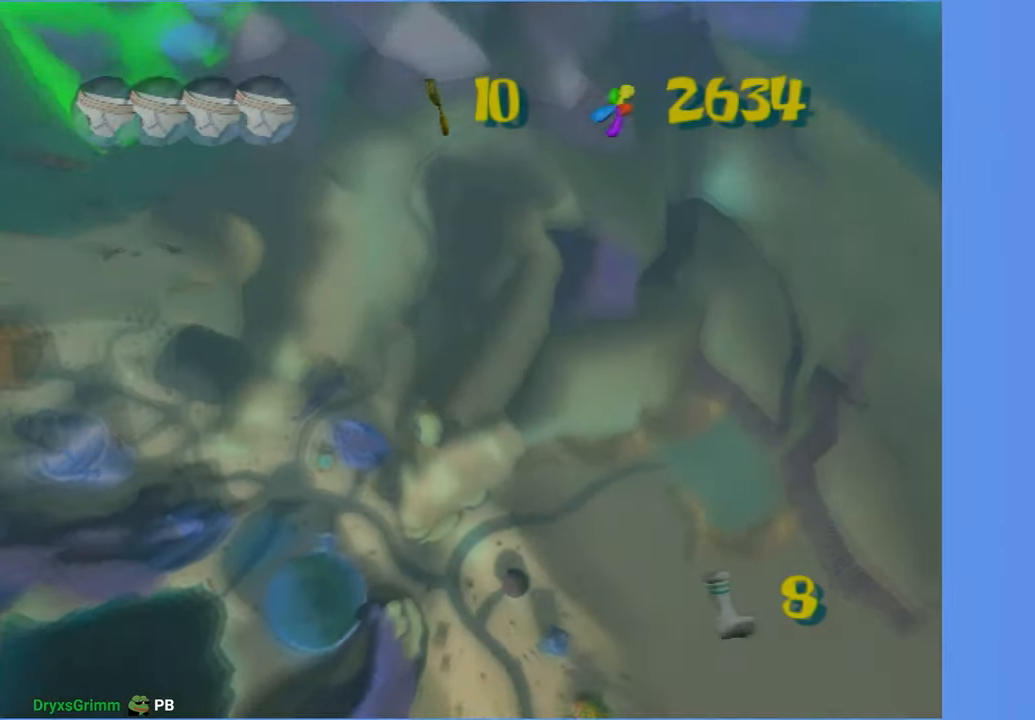
{"buttons": ["X"], "left_stick": "up-left", "right_stick": "up", "events": [[234, "X", "down"], [350, "X", "up"], [434, "X", "down"]]}
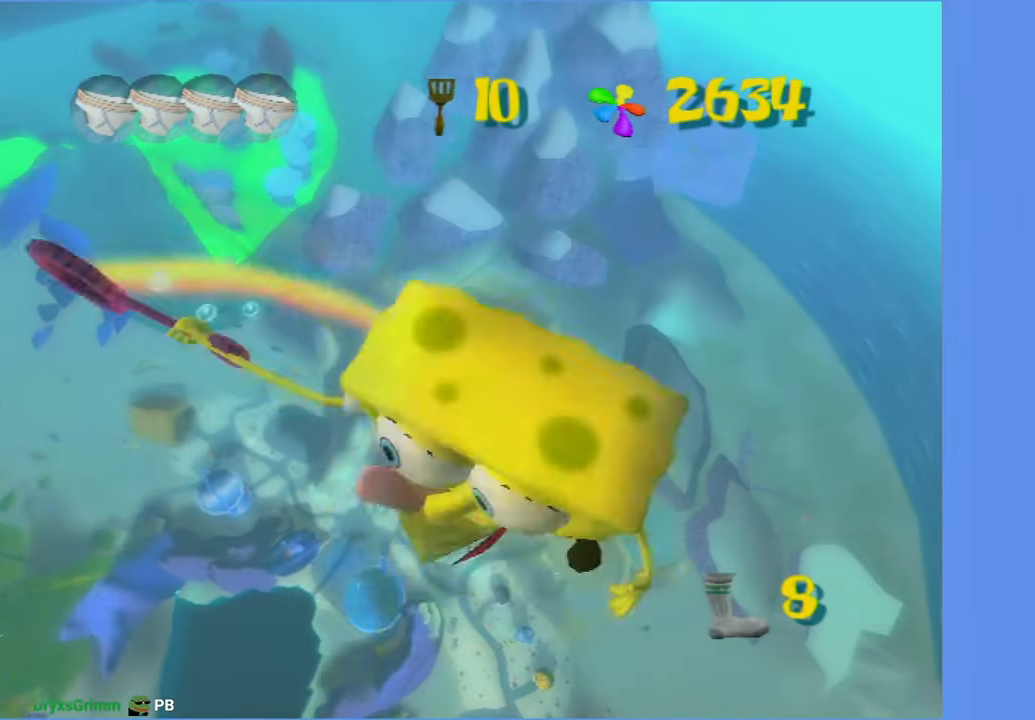
{"buttons": [], "left_stick": "up-left", "right_stick": "up", "events": [[17, "X", "up"], [100, "X", "down"], [167, "X", "up"], [250, "X", "down"], [334, "X", "up"], [417, "X", "down"], [500, "X", "up"]]}
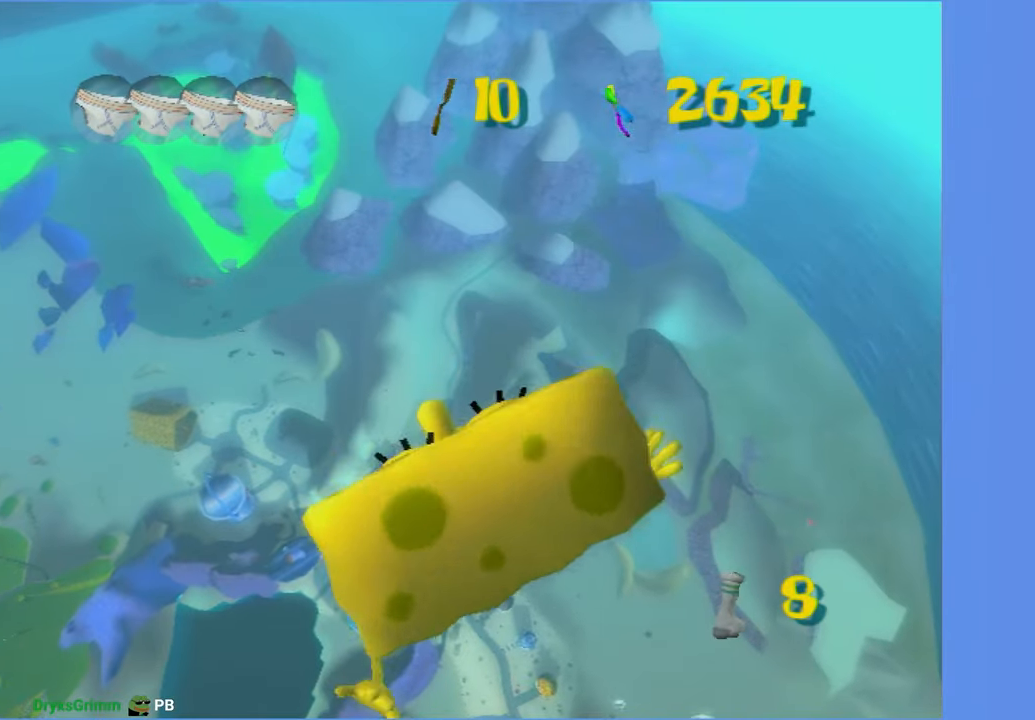
{"buttons": [], "left_stick": "up-left", "right_stick": "up", "events": [[100, "X", "down"], [167, "X", "up"], [250, "X", "down"], [334, "X", "up"]]}
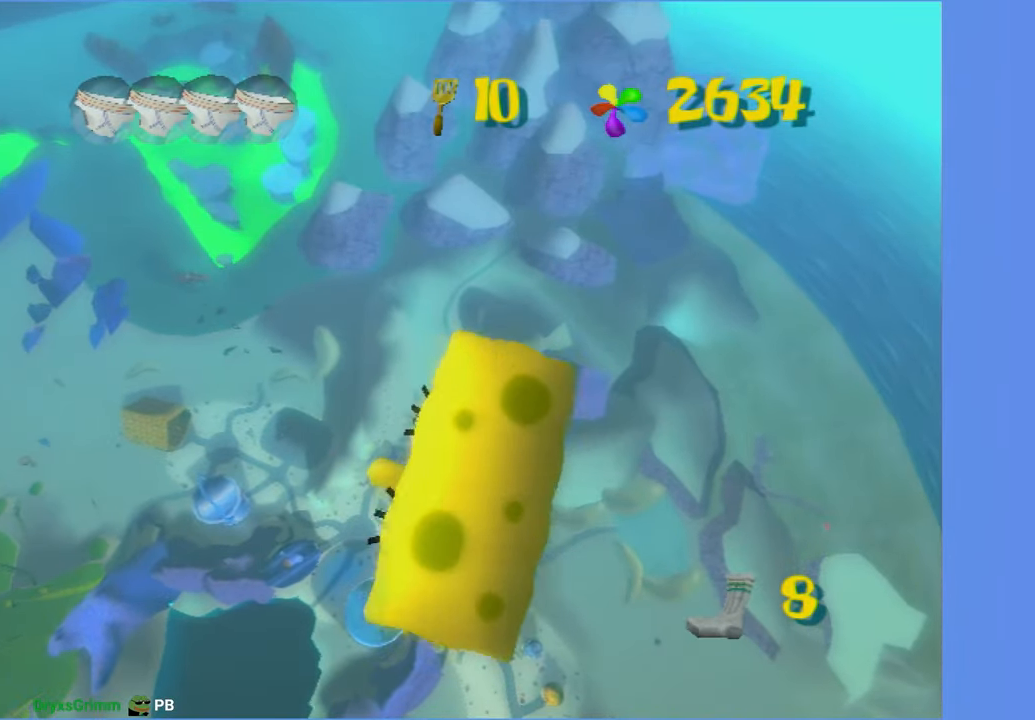
{"buttons": [], "left_stick": "up-left", "right_stick": "up", "events": []}
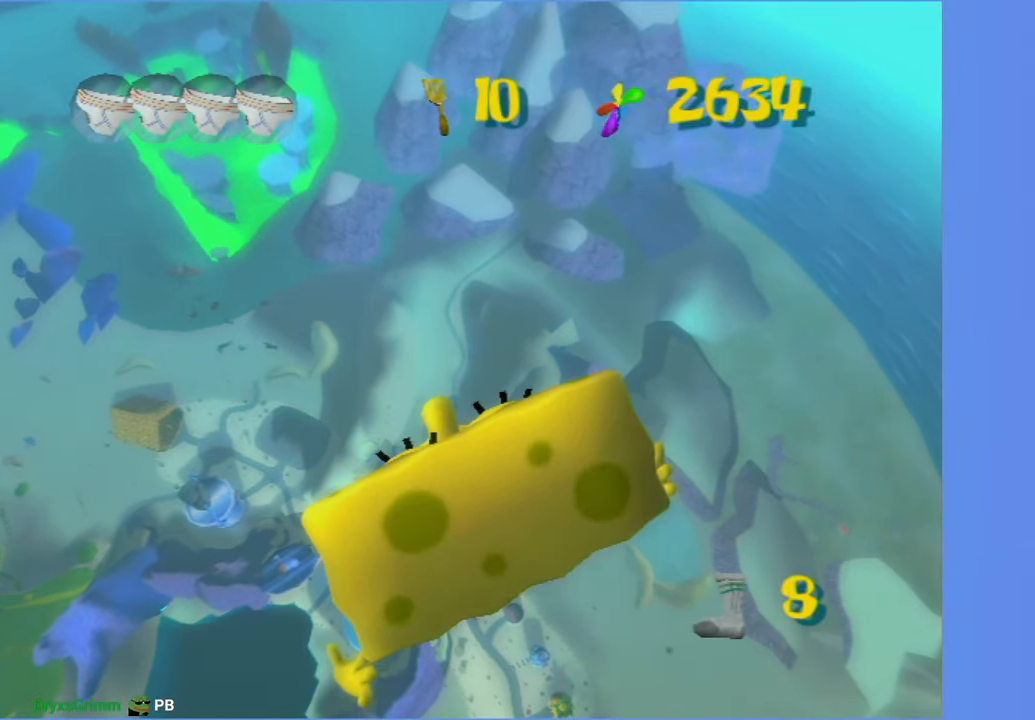
{"buttons": [], "left_stick": "up-left", "right_stick": "up", "events": []}
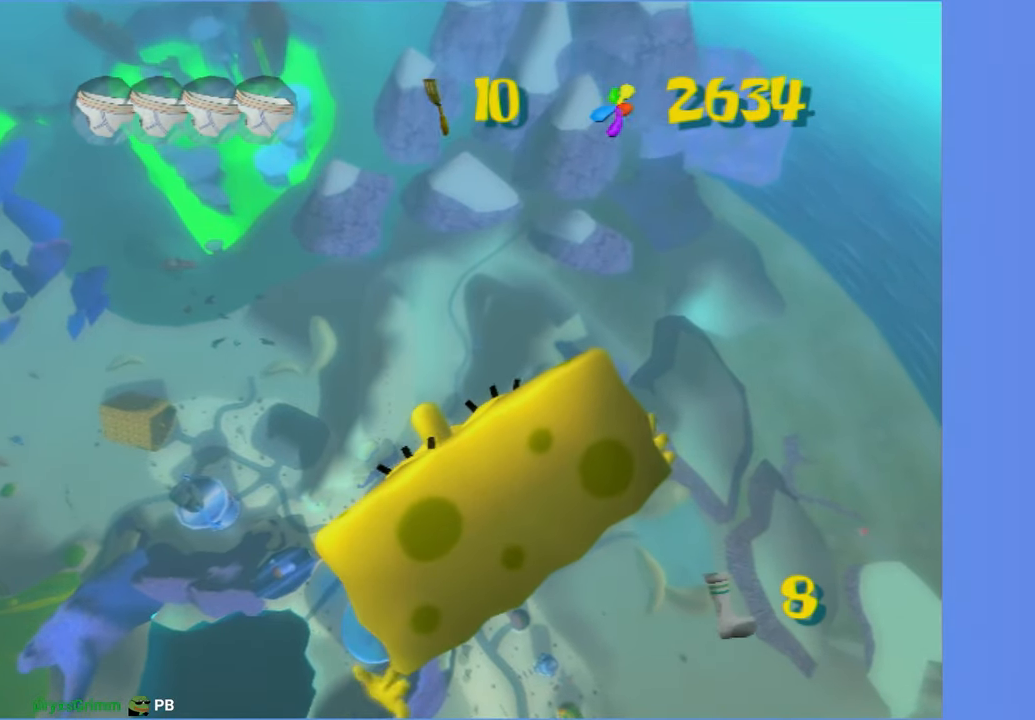
{"buttons": [], "left_stick": "up-left", "right_stick": "up", "events": [[150, "X", "down"], [234, "X", "up"], [350, "X", "down"], [417, "X", "up"]]}
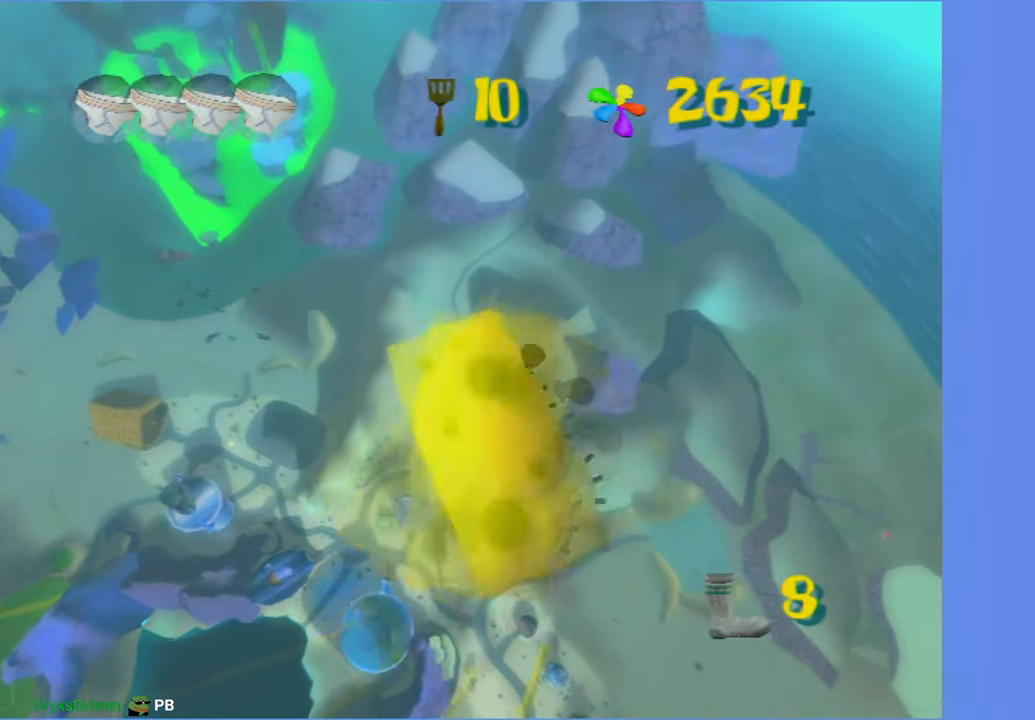
{"buttons": ["X"], "left_stick": "up-left", "right_stick": "up", "events": [[84, "X", "down"], [166, "X", "up"], [283, "X", "down"], [350, "X", "up"], [450, "X", "down"]]}
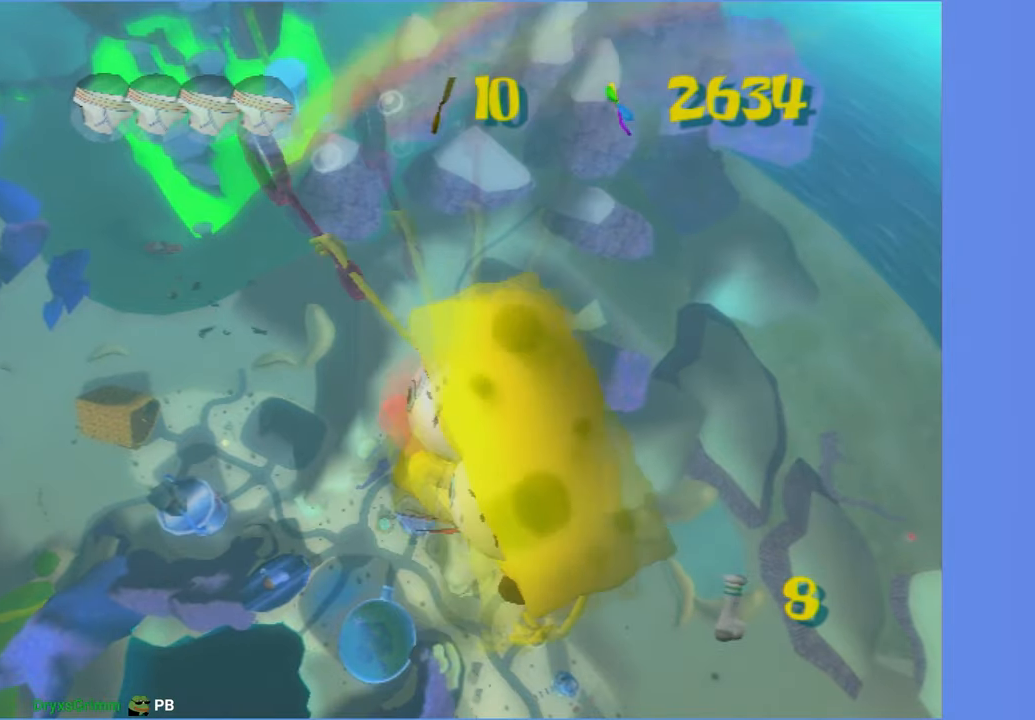
{"buttons": [], "left_stick": "up-left", "right_stick": "up", "events": [[16, "X", "up"], [116, "X", "down"], [216, "X", "up"]]}
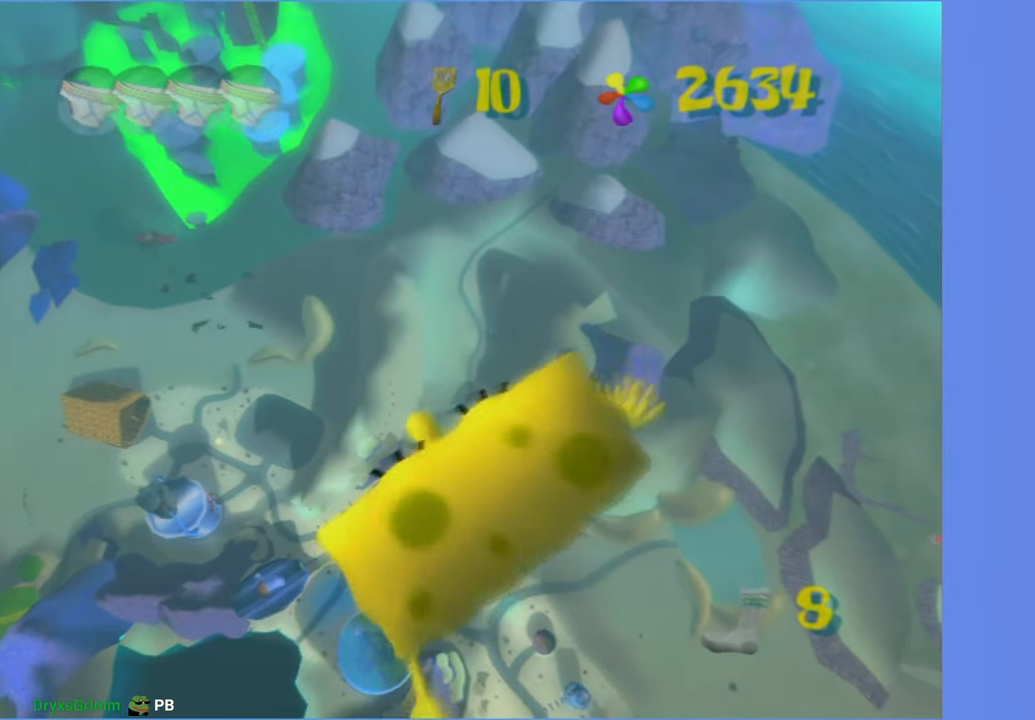
{"buttons": [], "left_stick": "up-left", "right_stick": "up", "events": []}
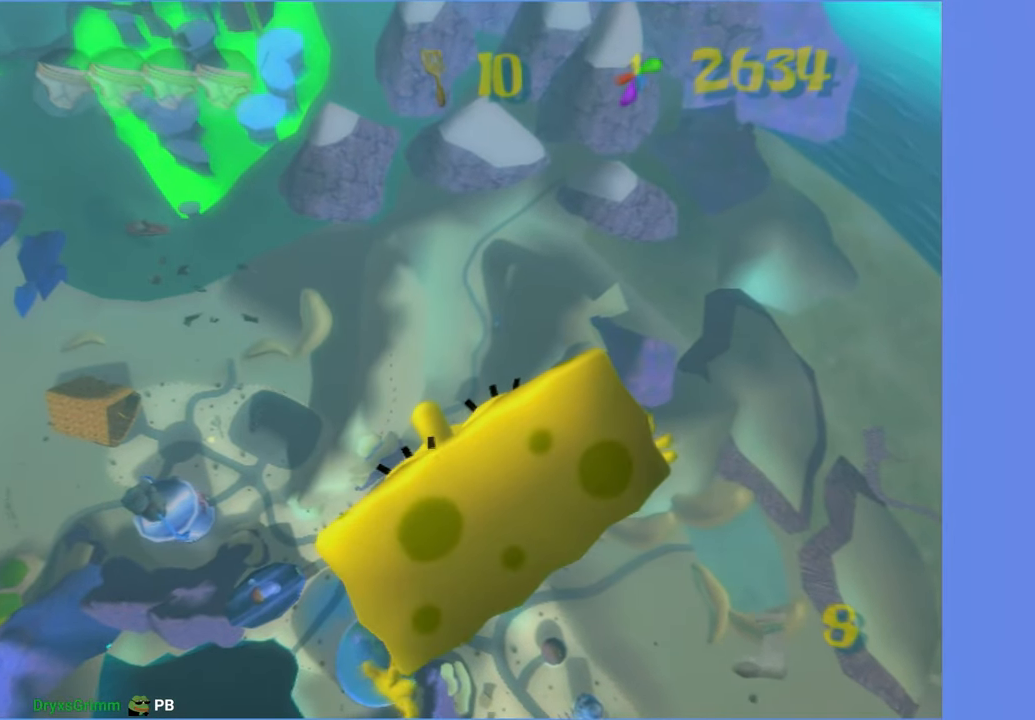
{"buttons": [], "left_stick": "up-left", "right_stick": "up", "events": [[266, "left_stick", "center"], [483, "left_stick", "up-left"]]}
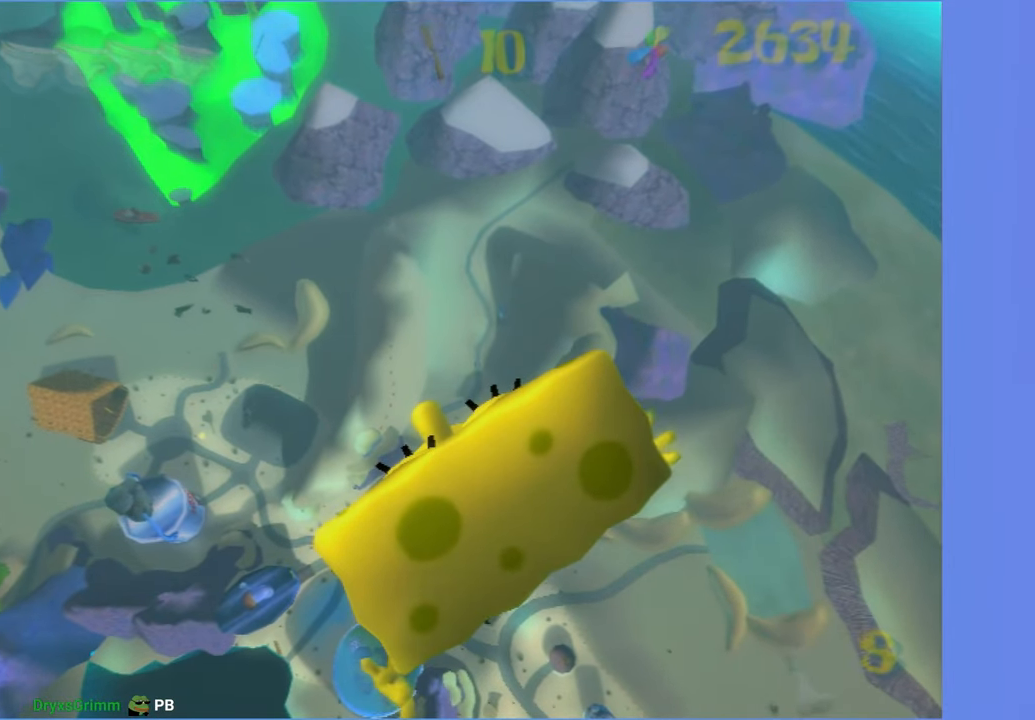
{"buttons": [], "left_stick": "up-left", "right_stick": "up", "events": [[166, "left_stick", "center"], [366, "left_stick", "up-left"]]}
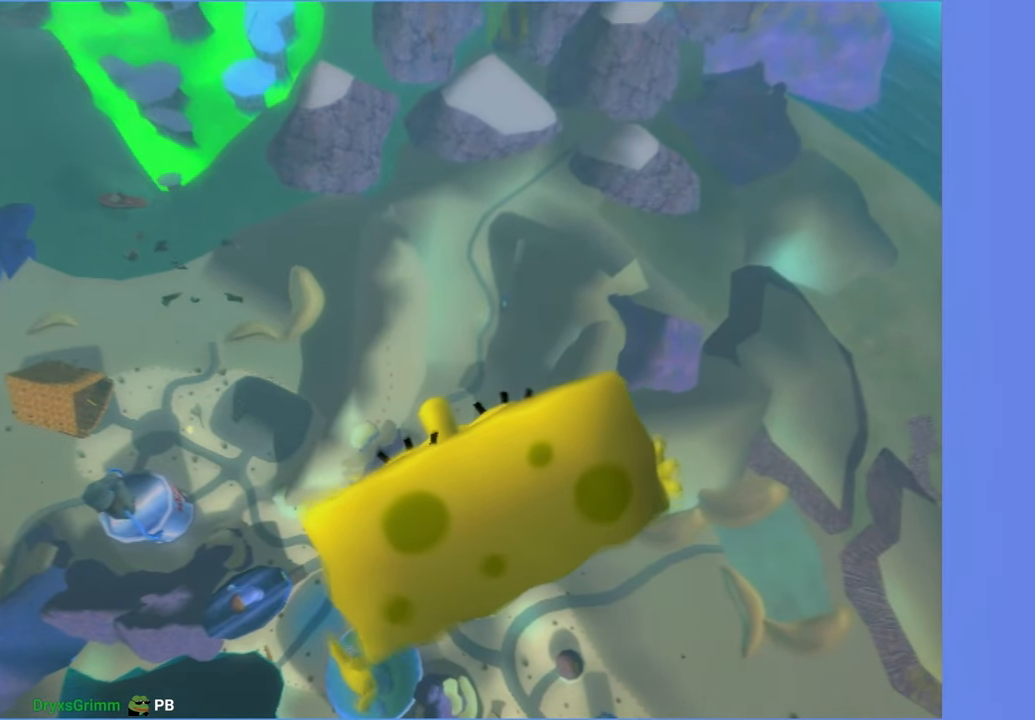
{"buttons": ["X"], "left_stick": "center", "right_stick": "up", "events": [[266, "left_stick", "center"], [300, "X", "down"], [400, "X", "up"], [483, "X", "down"]]}
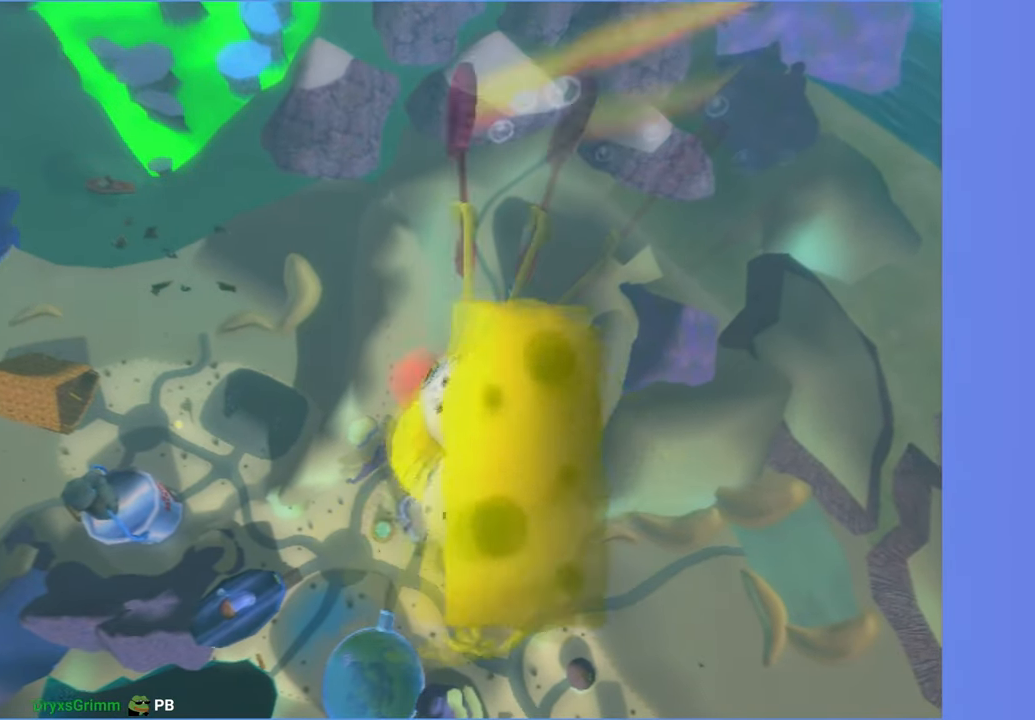
{"buttons": [], "left_stick": "up-left", "right_stick": "up", "events": [[16, "left_stick", "up-left"], [50, "X", "up"], [150, "X", "down"], [233, "X", "up"], [333, "X", "down"], [416, "X", "up"]]}
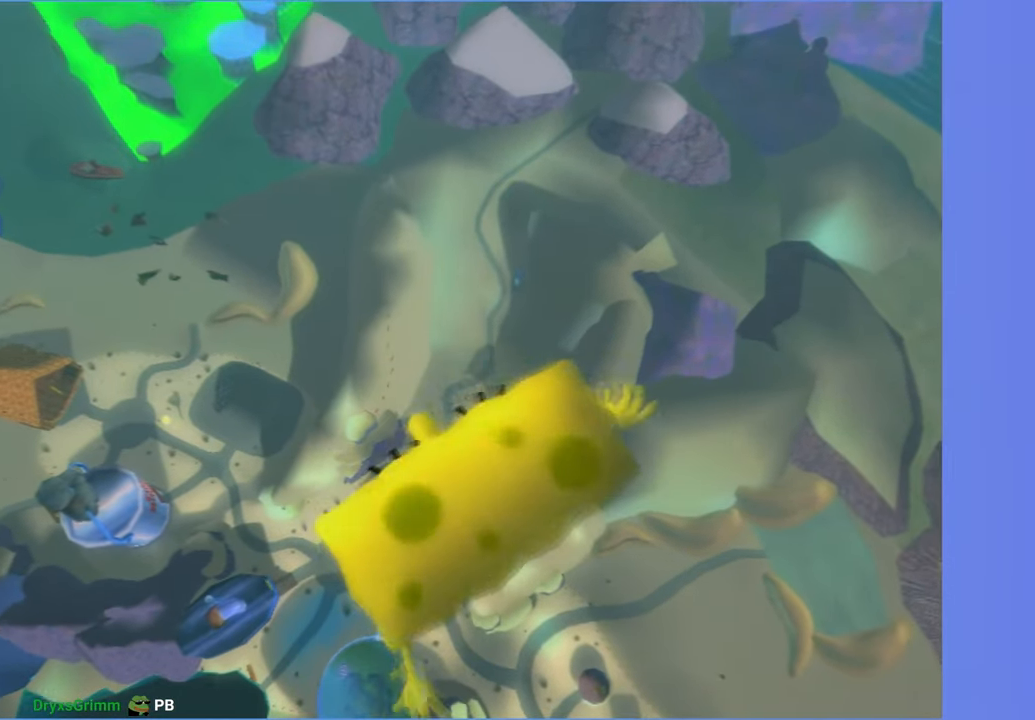
{"buttons": [], "left_stick": "up-left", "right_stick": "up", "events": [[16, "X", "down"], [100, "X", "up"]]}
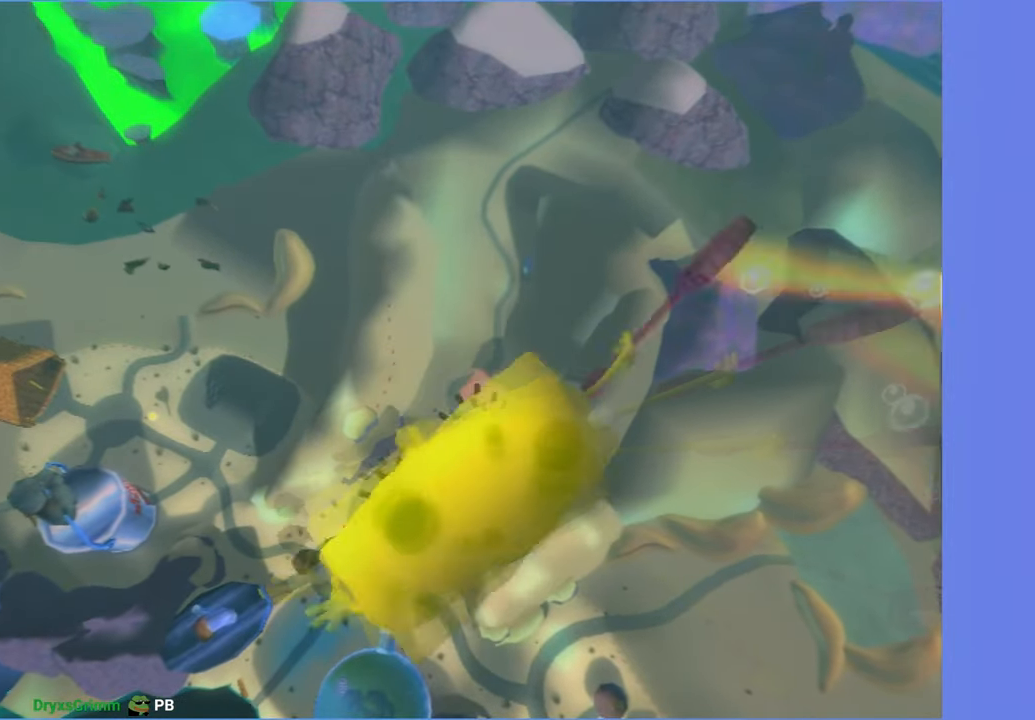
{"buttons": [], "left_stick": "up-left", "right_stick": "up", "events": []}
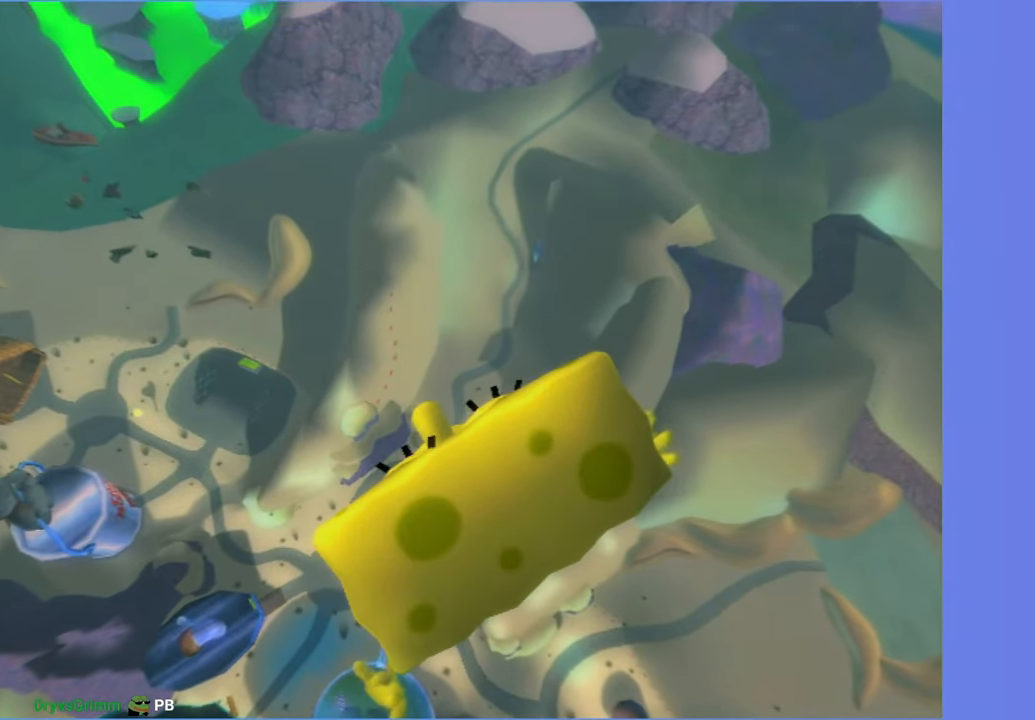
{"buttons": [], "left_stick": "up-left", "right_stick": "up", "events": []}
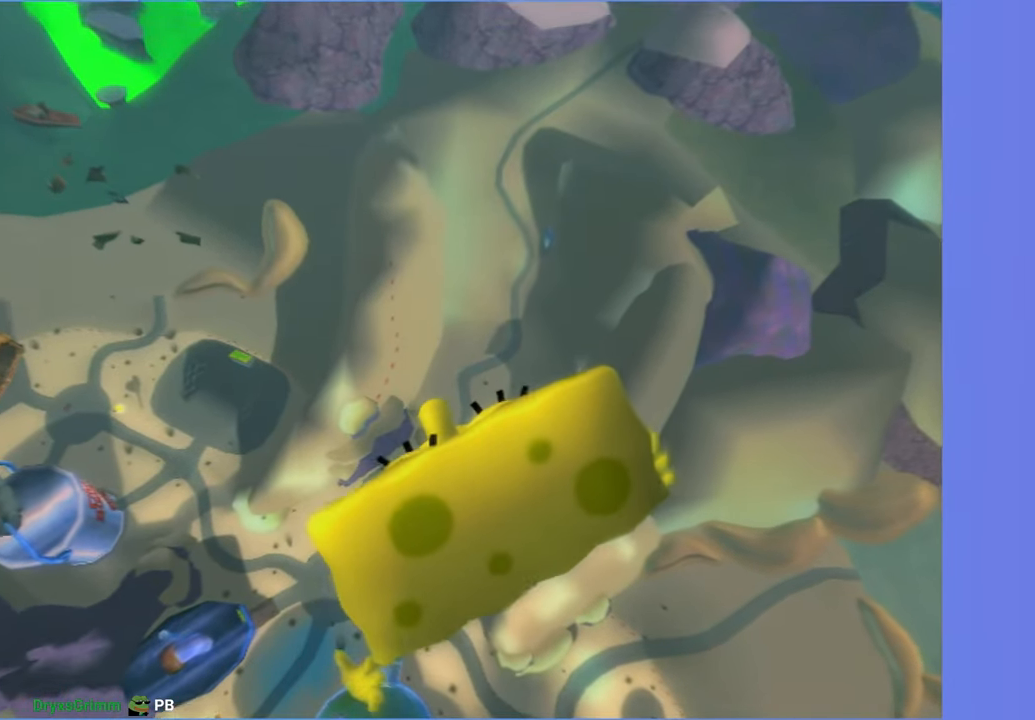
{"buttons": [], "left_stick": "up", "right_stick": "up", "events": [[283, "left_stick", "up"]]}
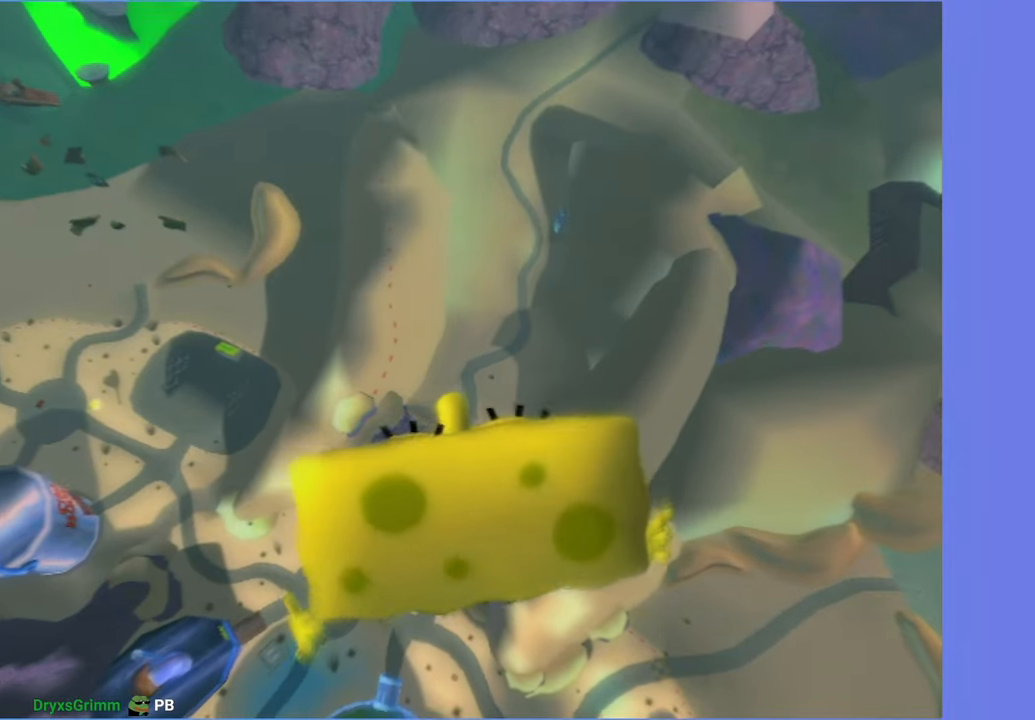
{"buttons": [], "left_stick": "up-left", "right_stick": "up", "events": [[150, "left_stick", "up-left"]]}
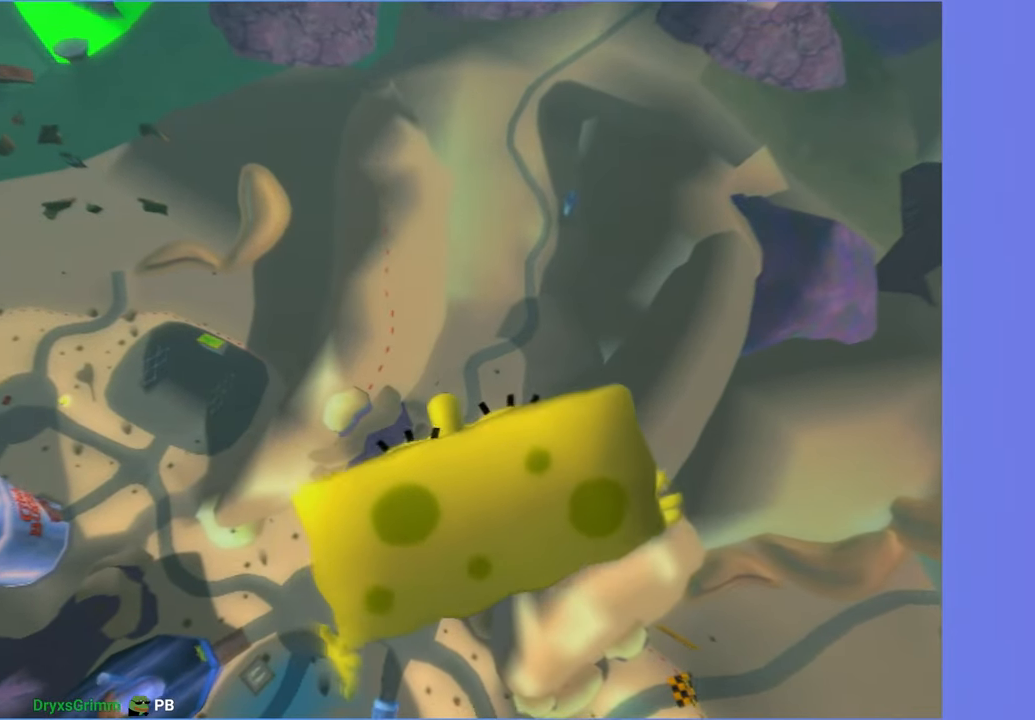
{"buttons": [], "left_stick": "up-left", "right_stick": "up", "events": []}
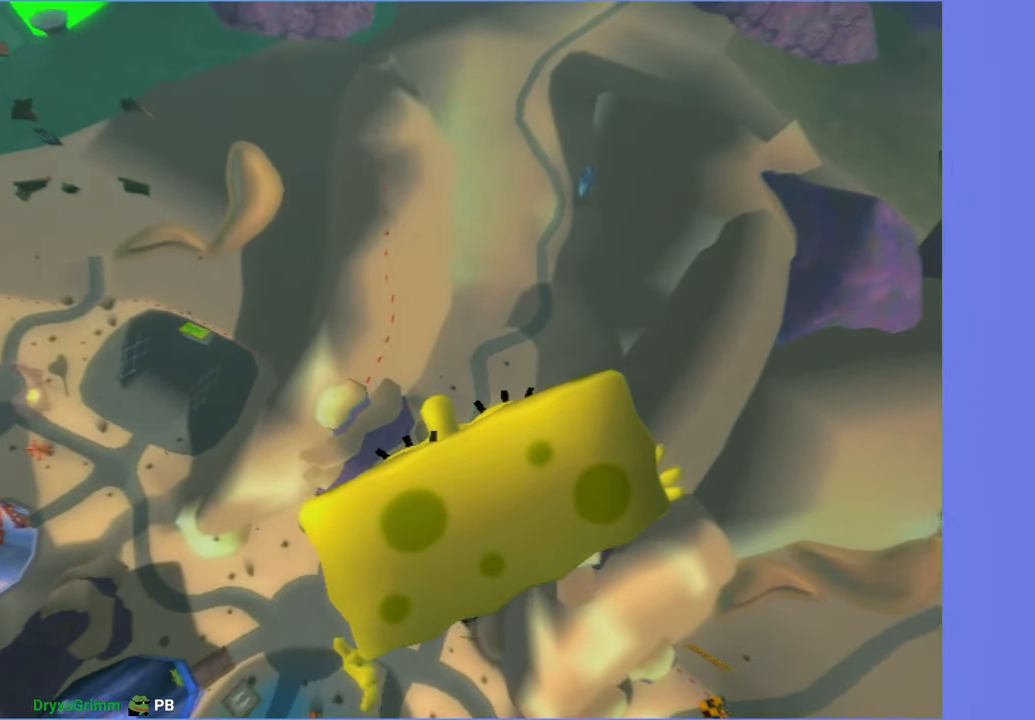
{"buttons": [], "left_stick": "up-left", "right_stick": "up", "events": [[217, "left_stick", "center"], [450, "left_stick", "up-left"]]}
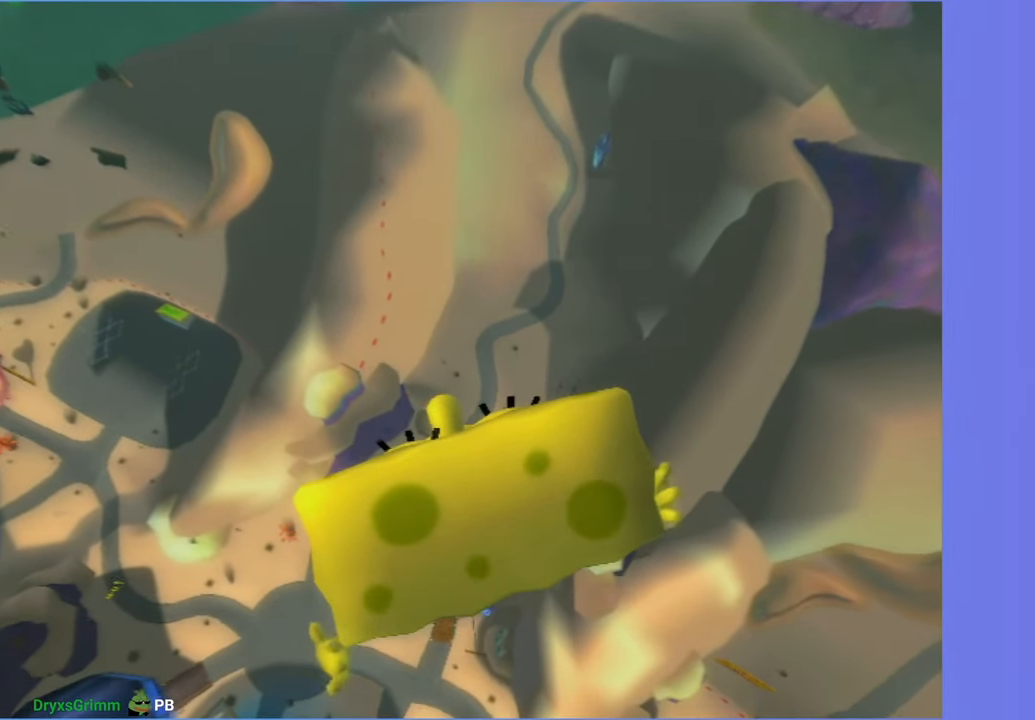
{"buttons": [], "left_stick": "up-left", "right_stick": "up", "events": [[217, "left_stick", "center"], [383, "left_stick", "up-left"]]}
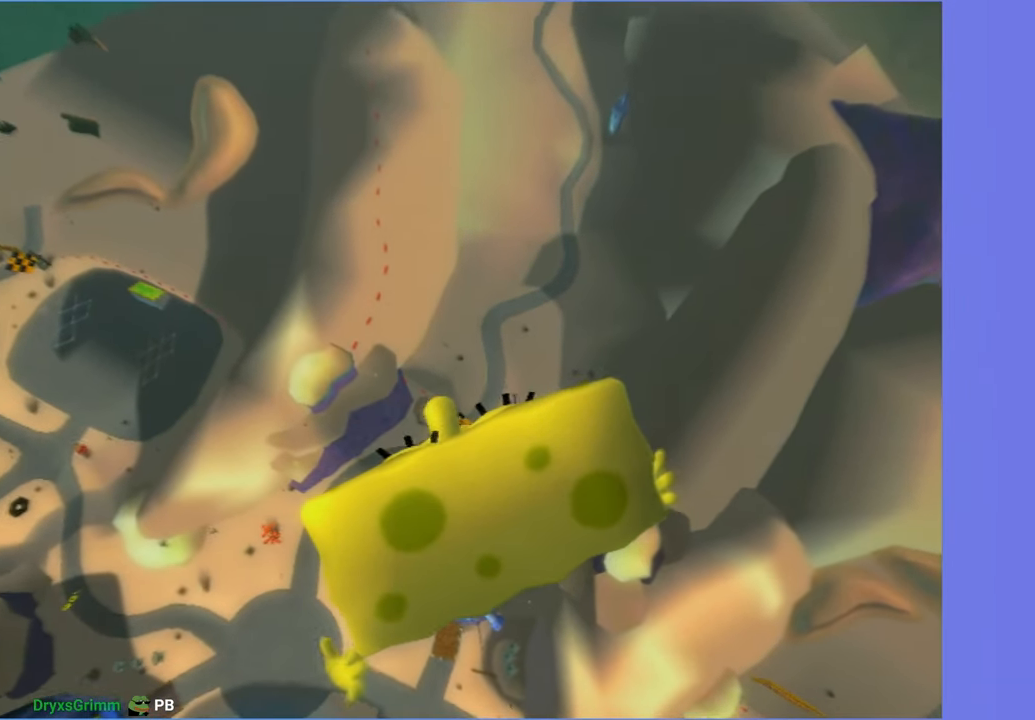
{"buttons": [], "left_stick": "center", "right_stick": "up", "events": [[233, "X", "down"], [333, "X", "up"], [333, "left_stick", "center"]]}
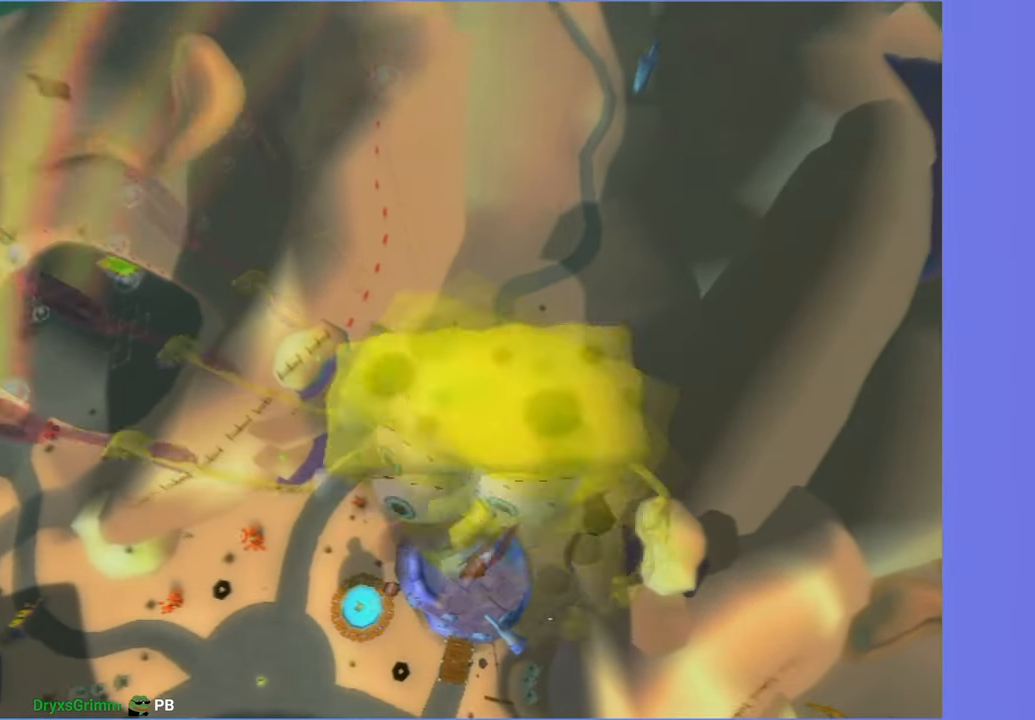
{"buttons": [], "left_stick": "center", "right_stick": "up", "events": []}
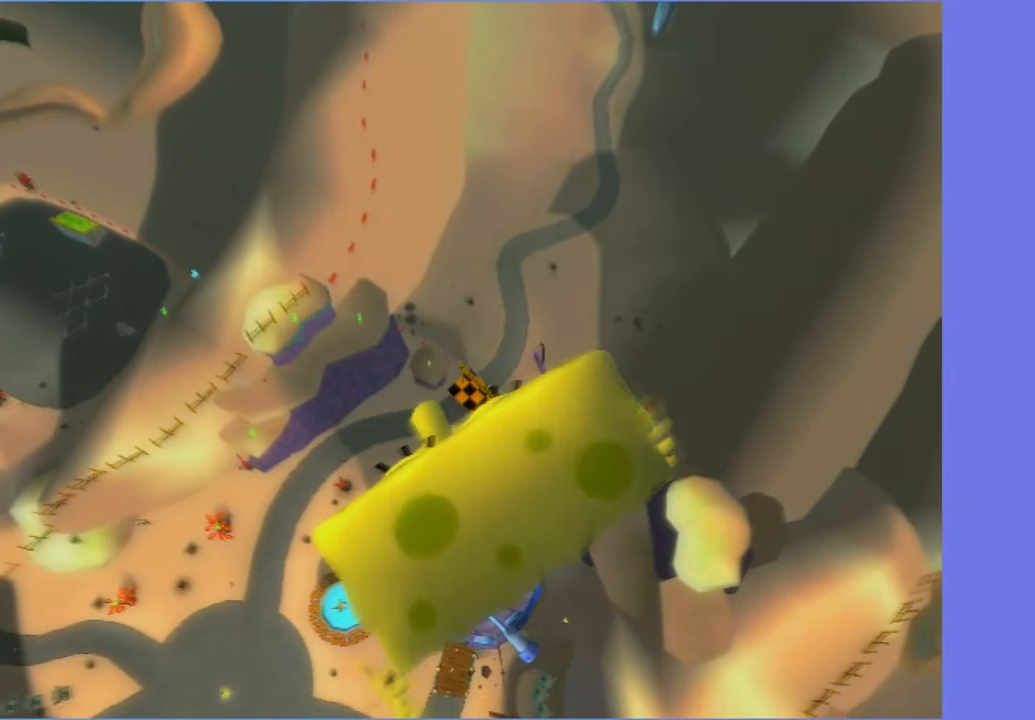
{"buttons": [], "left_stick": "center", "right_stick": "up", "events": []}
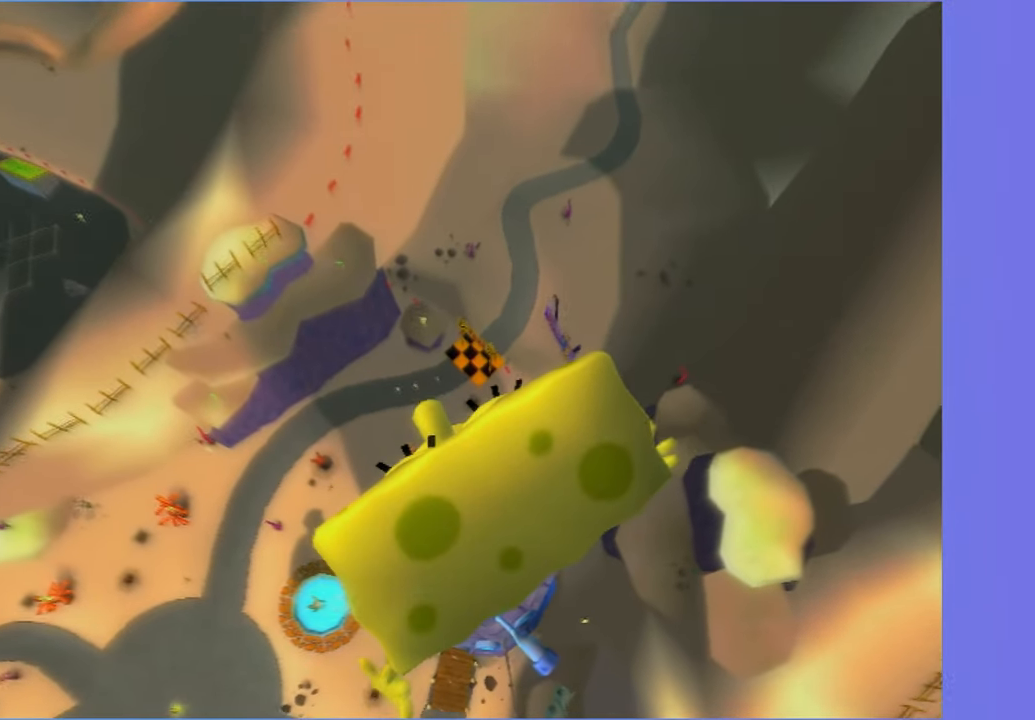
{"buttons": [], "left_stick": "center", "right_stick": "up", "events": []}
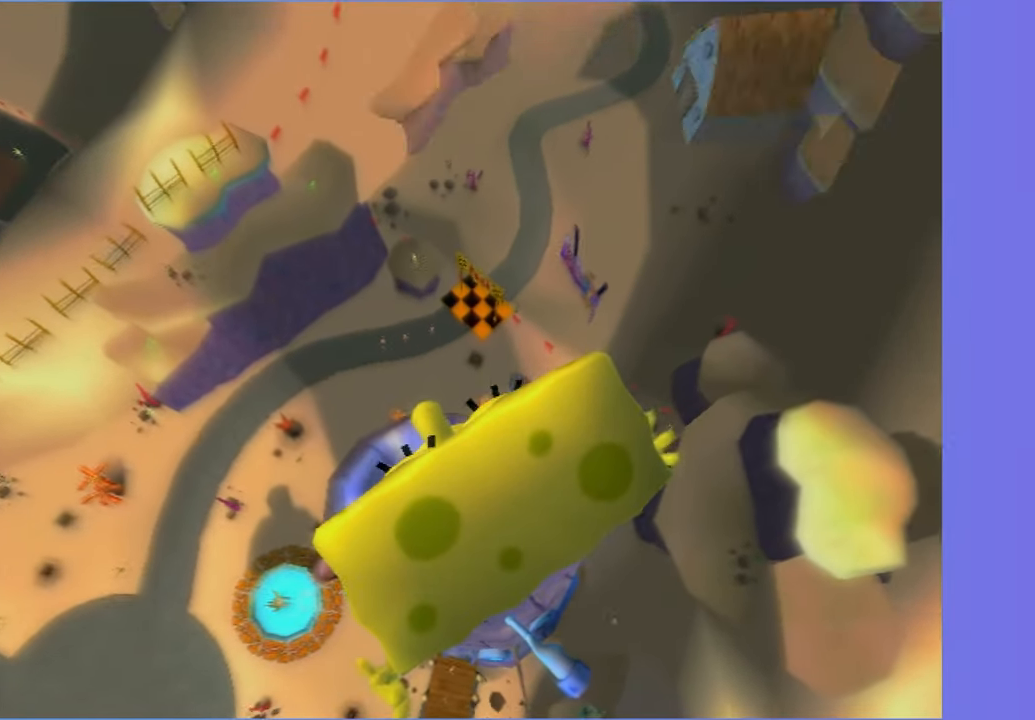
{"buttons": [], "left_stick": "up", "right_stick": "up"}